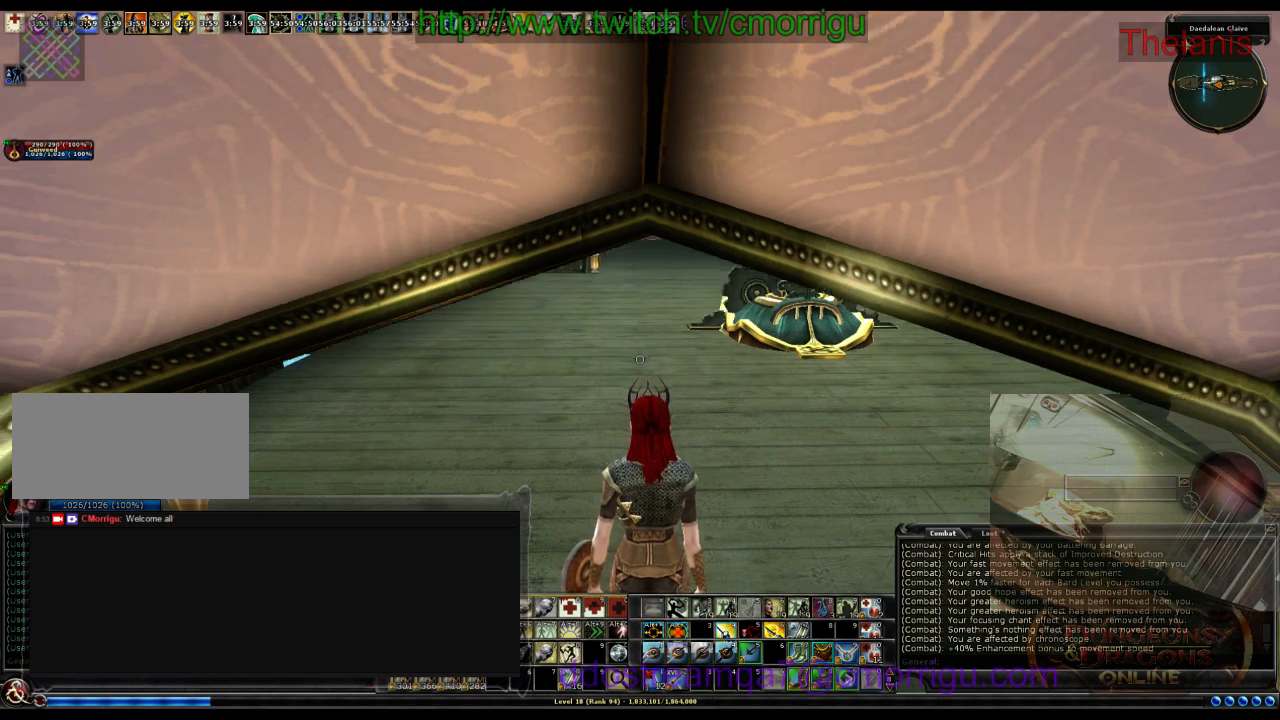
Gameplay with keyboard; each line is a JSON object with the keys held at the frame after it. "events" lists presses ("down") and releases ("up") of ".", "/", "0", "1", "2", "3", "4", "5", "6", "7", "8", "9", "a", "b", "backslash", "backspace", "c", "caps_lock", "comma", "ctrl_l", "ctrl_r", "d", "e", "equals", "escape", "f", "f1", "f10", "f11", "f12", "f2", "f3", "f4", "f5", "f6", "f7", "f8", "f9", "g", "h", "i", "j", "k", "l", "lbracket", "m", "minus", "n", "o", "p", "q", "quote", "r", "rbracket", "return", "s", "semicolon", "shift_l", "shift_r", "space", "t", "tab", "tilde", "u", "v", "w", "x", "y" and "z" between this image and that frame as [ms after this image, input, new state], when the widget could be followed in between. No other keys are recorded. Mouse input is not recorded.
{"keys": ["w"], "events": [[333, "w", "down"]]}
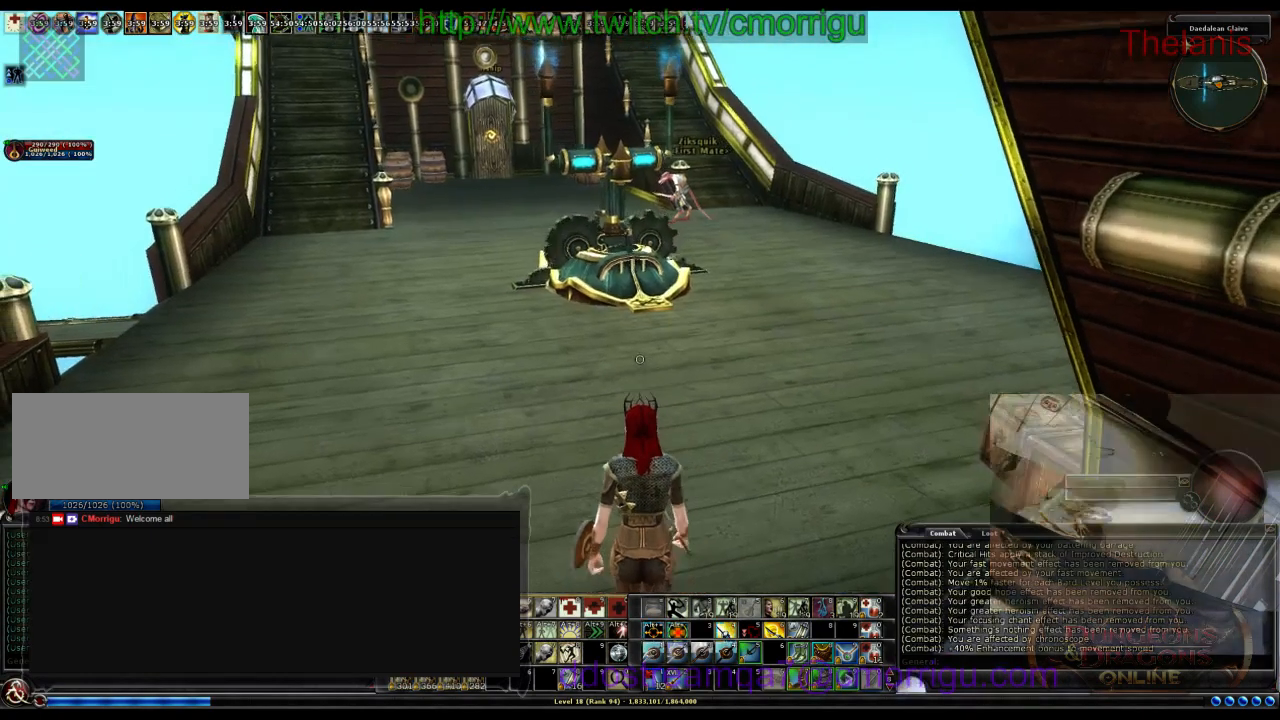
{"keys": [], "events": [[433, "w", "up"]]}
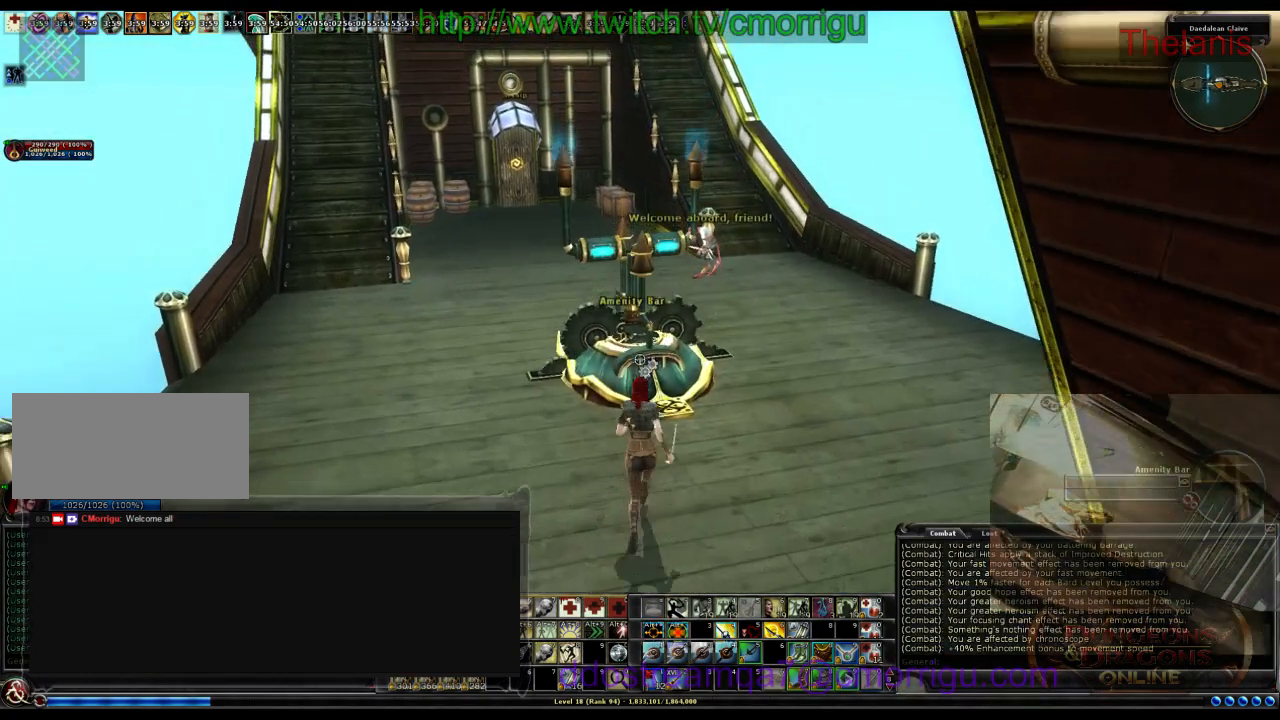
{"keys": [], "events": []}
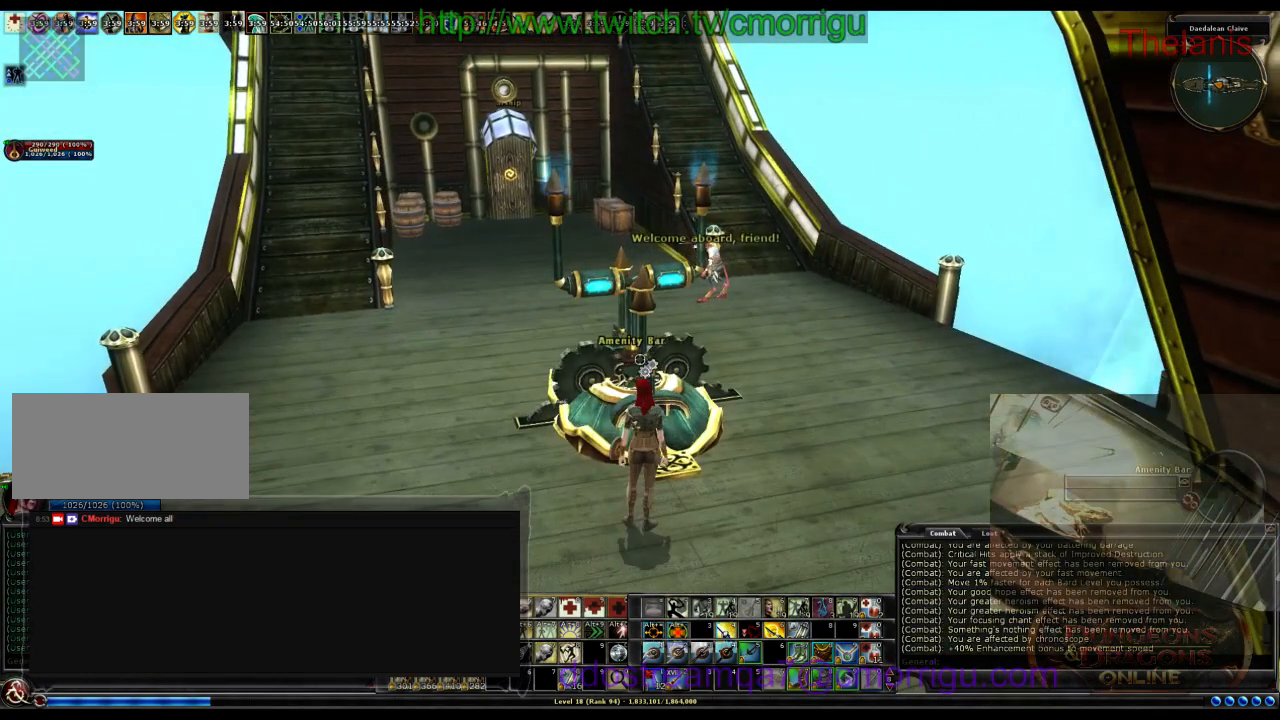
{"keys": [], "events": []}
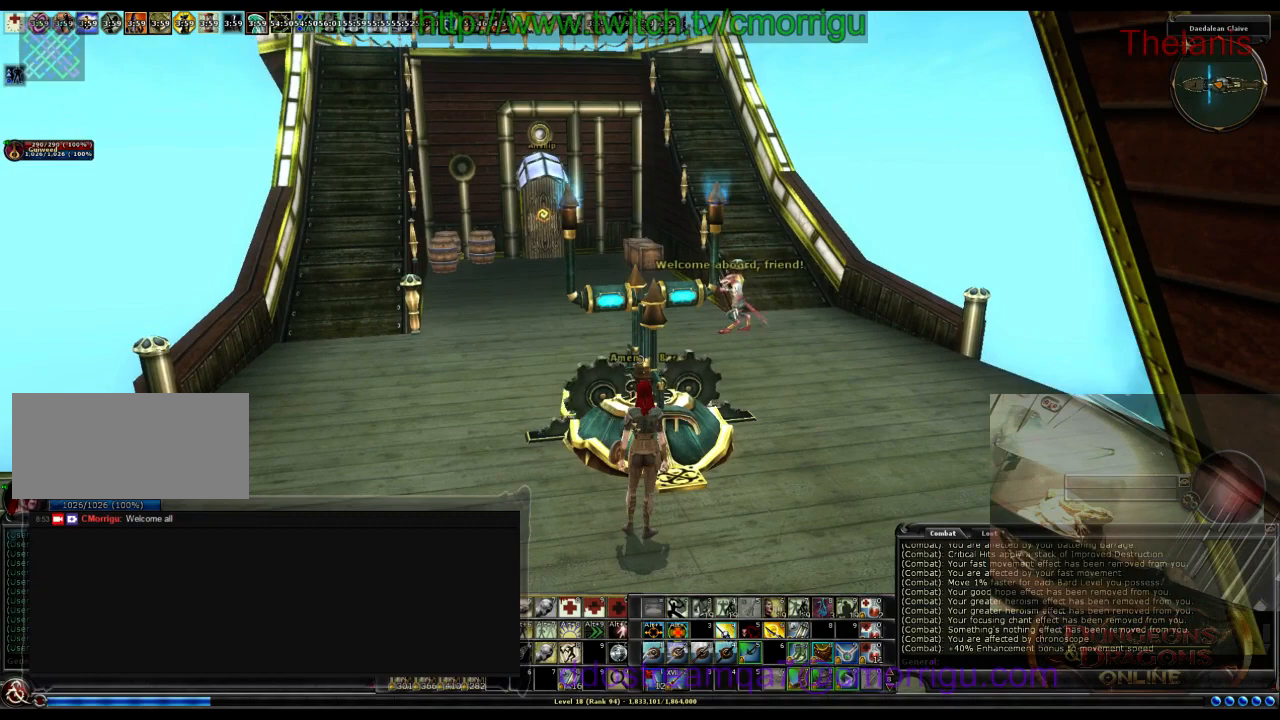
{"keys": ["d", "w"], "events": [[433, "d", "down"], [467, "w", "down"]]}
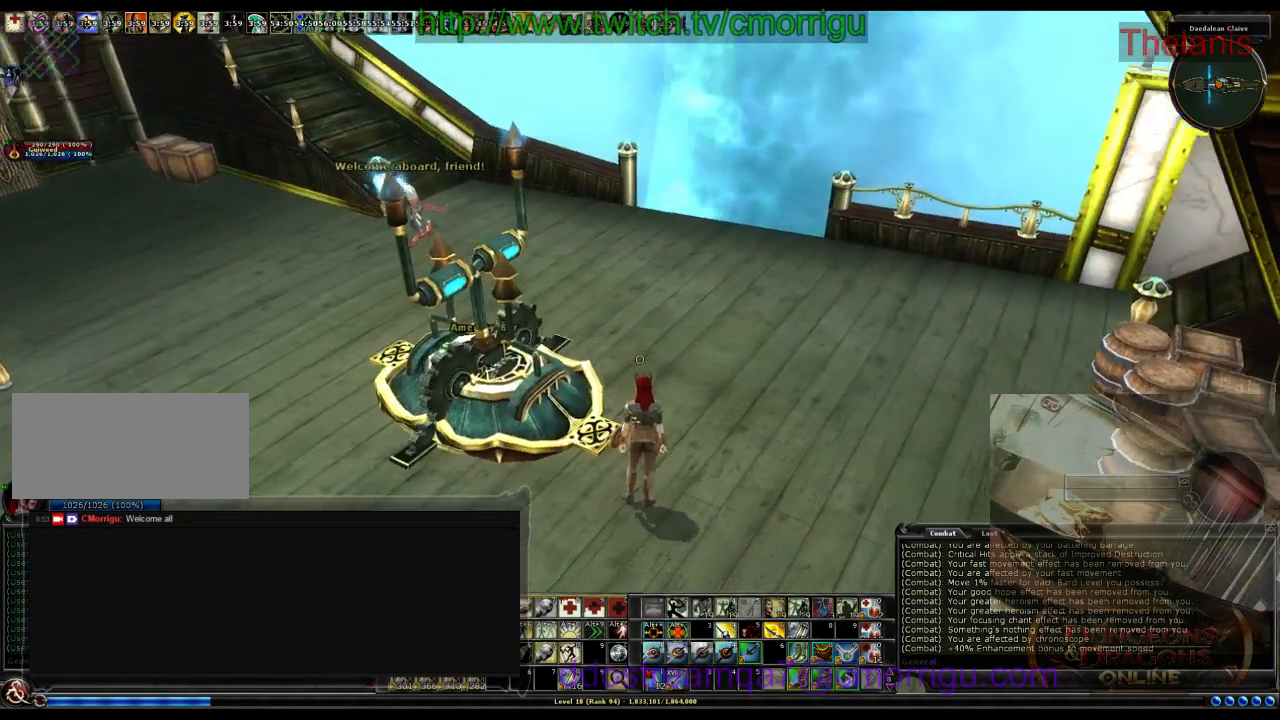
{"keys": ["w"], "events": [[300, "d", "up"]]}
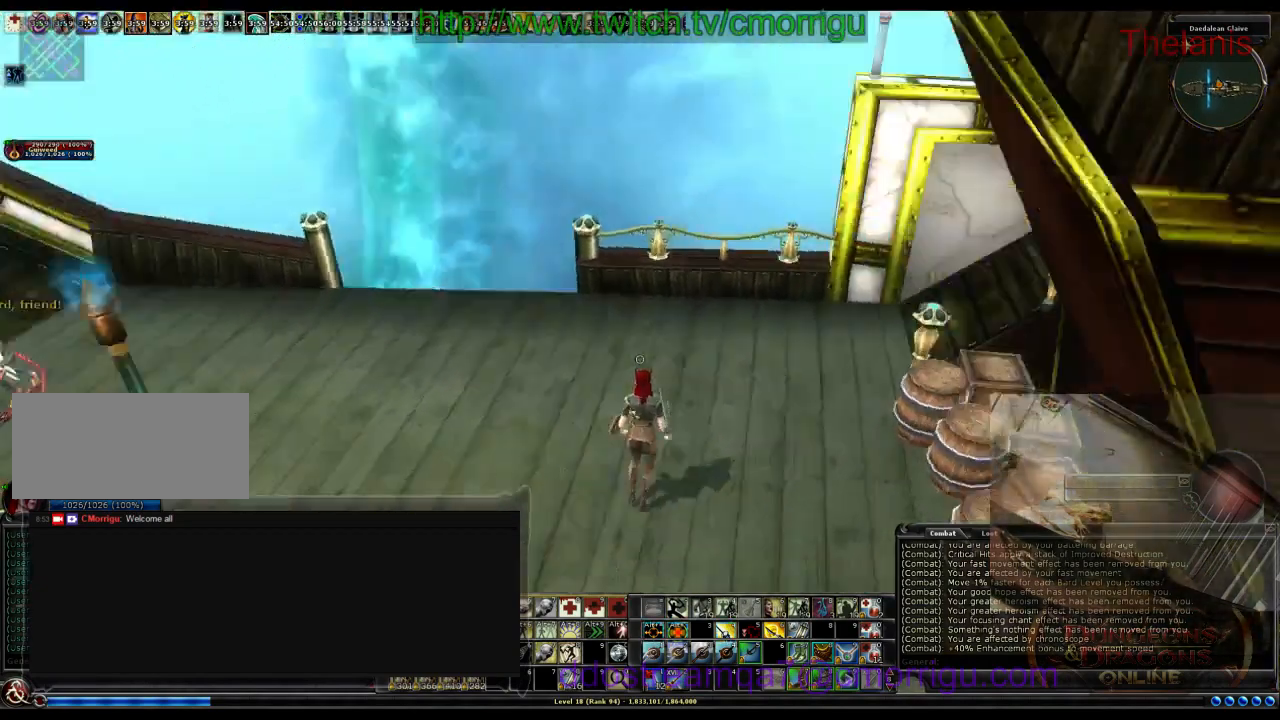
{"keys": [], "events": [[367, "w", "up"]]}